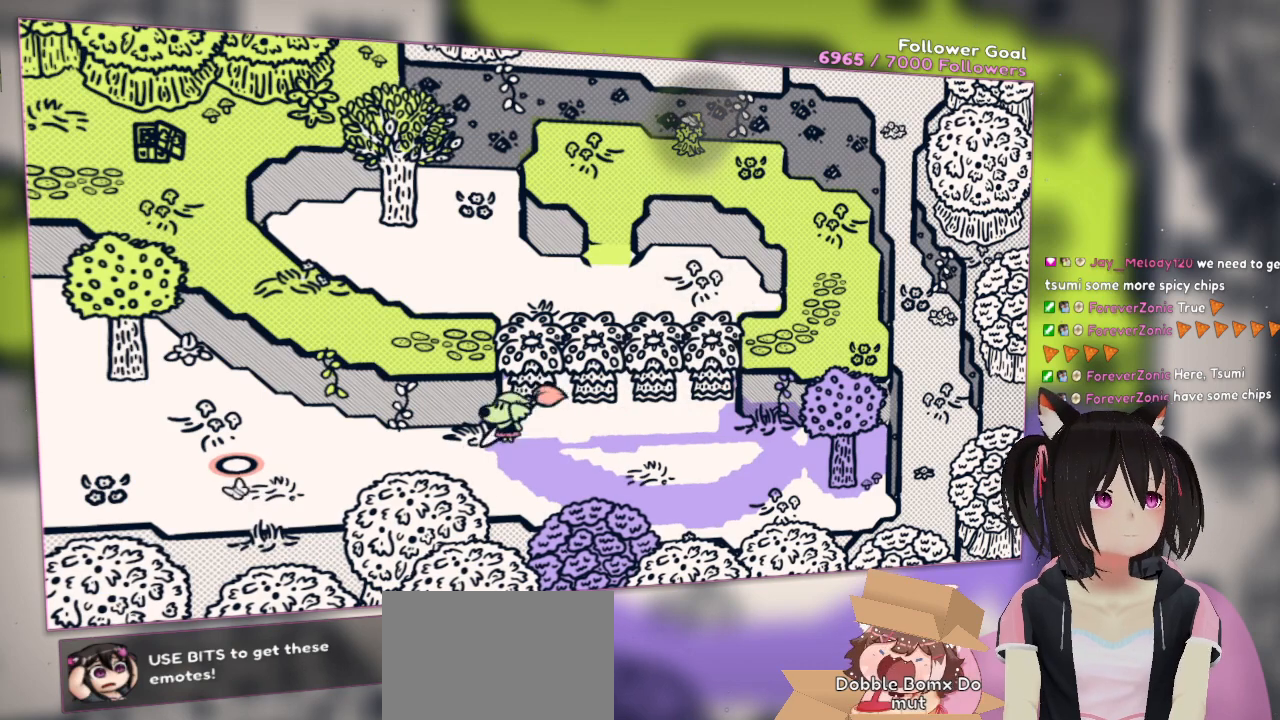
Gameplay with a controller (Nintendo layout); each line is a JSON object with the inputs held at the frame after it. "events" lists button and stick changes between this image and that frame as [ms after this image, input, new state], when the widget could be followed in between. Not read: R1.
{"buttons": ["X"], "left_stick": "left", "right_stick": "center", "events": [[133, "X", "down"], [200, "X", "up"], [400, "X", "down"]]}
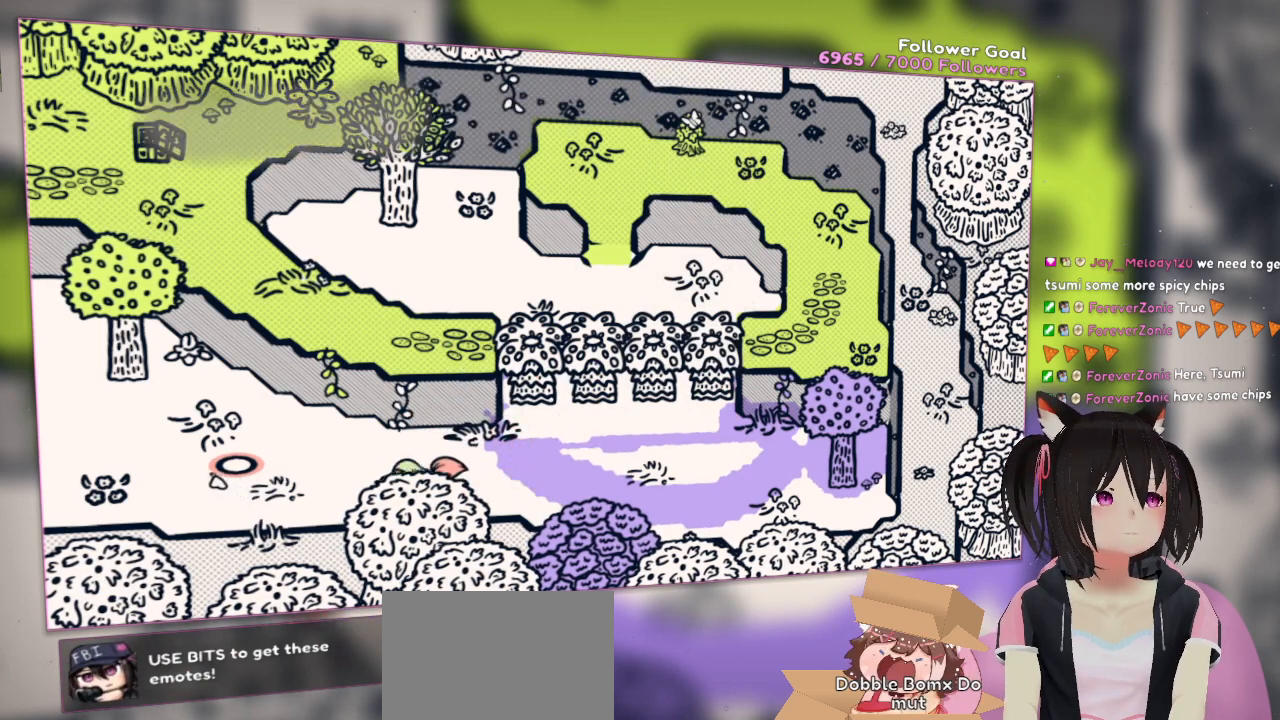
{"buttons": [], "left_stick": "left", "right_stick": "center", "events": [[17, "X", "up"], [250, "X", "down"], [383, "X", "up"]]}
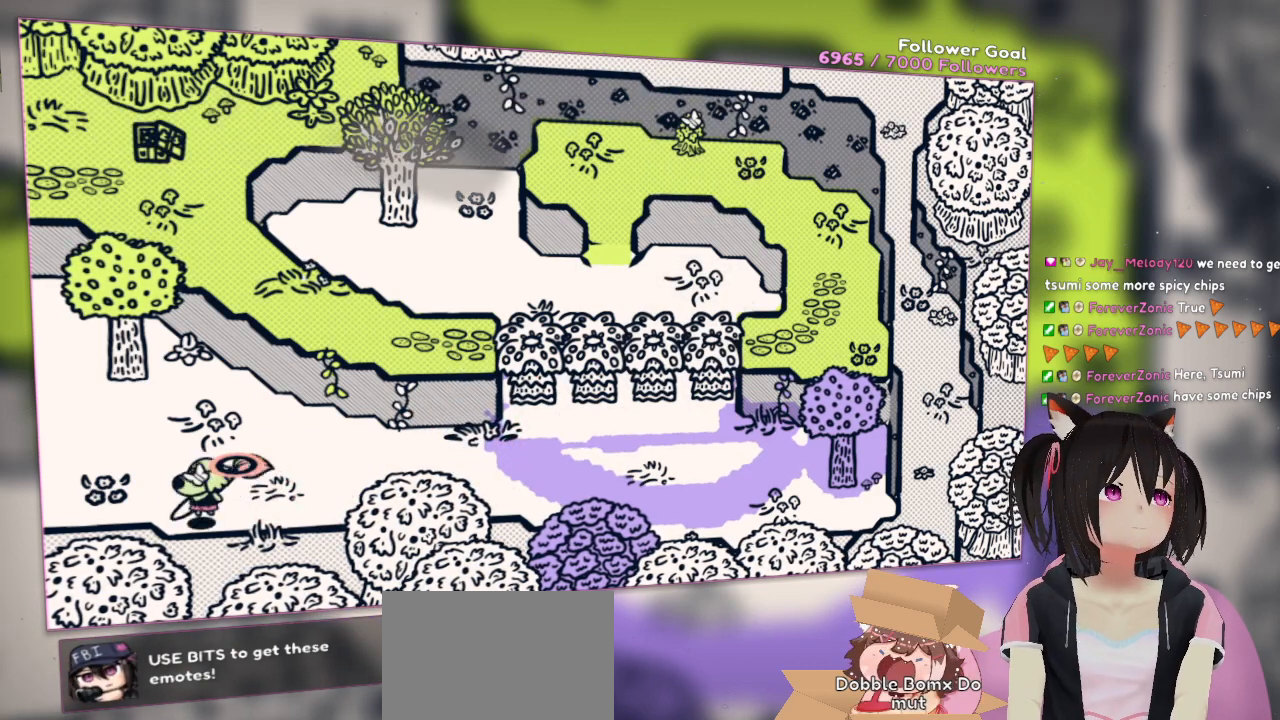
{"buttons": [], "left_stick": "center", "right_stick": "center", "events": [[117, "left_stick", "center"]]}
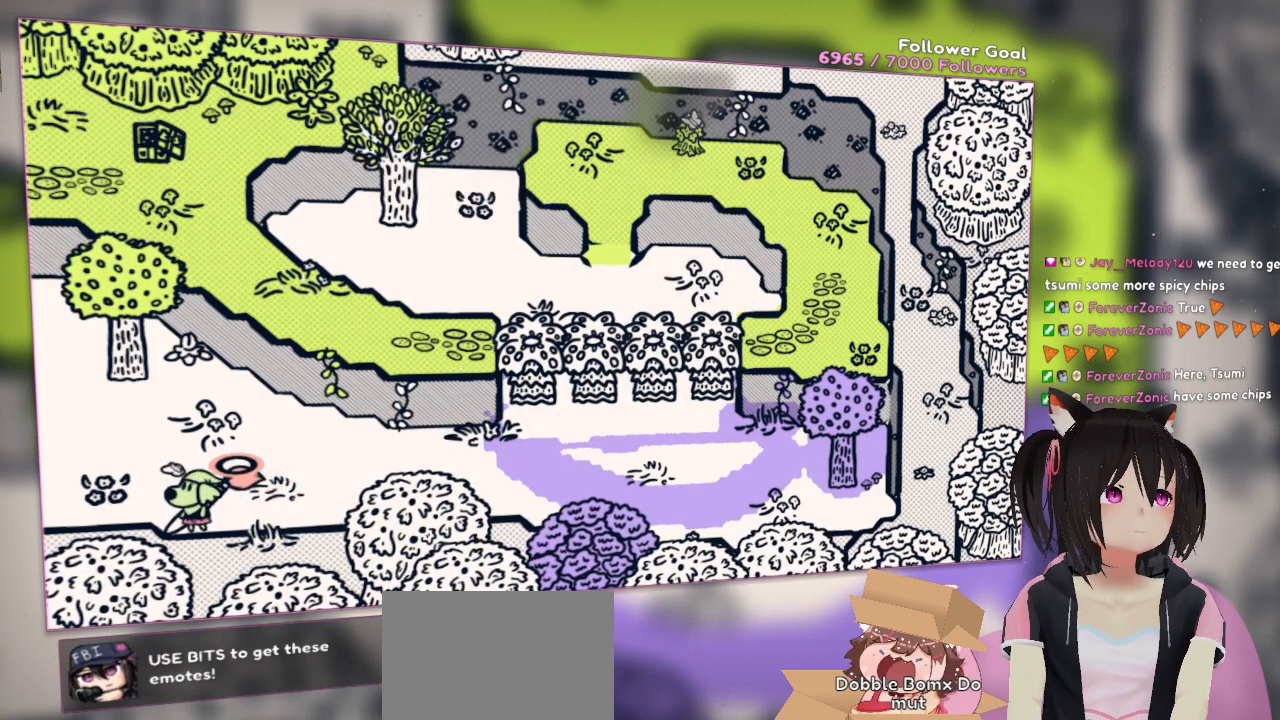
{"buttons": [], "left_stick": "center", "right_stick": "center", "events": []}
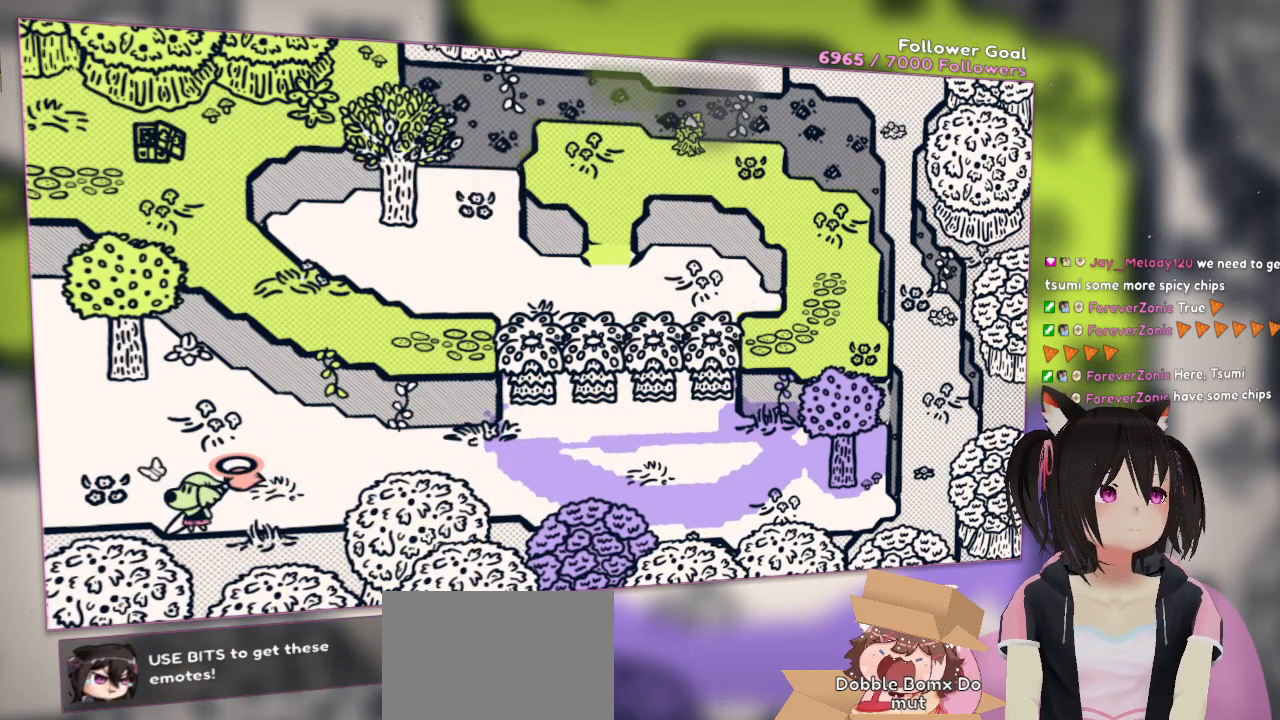
{"buttons": [], "left_stick": "center", "right_stick": "center", "events": []}
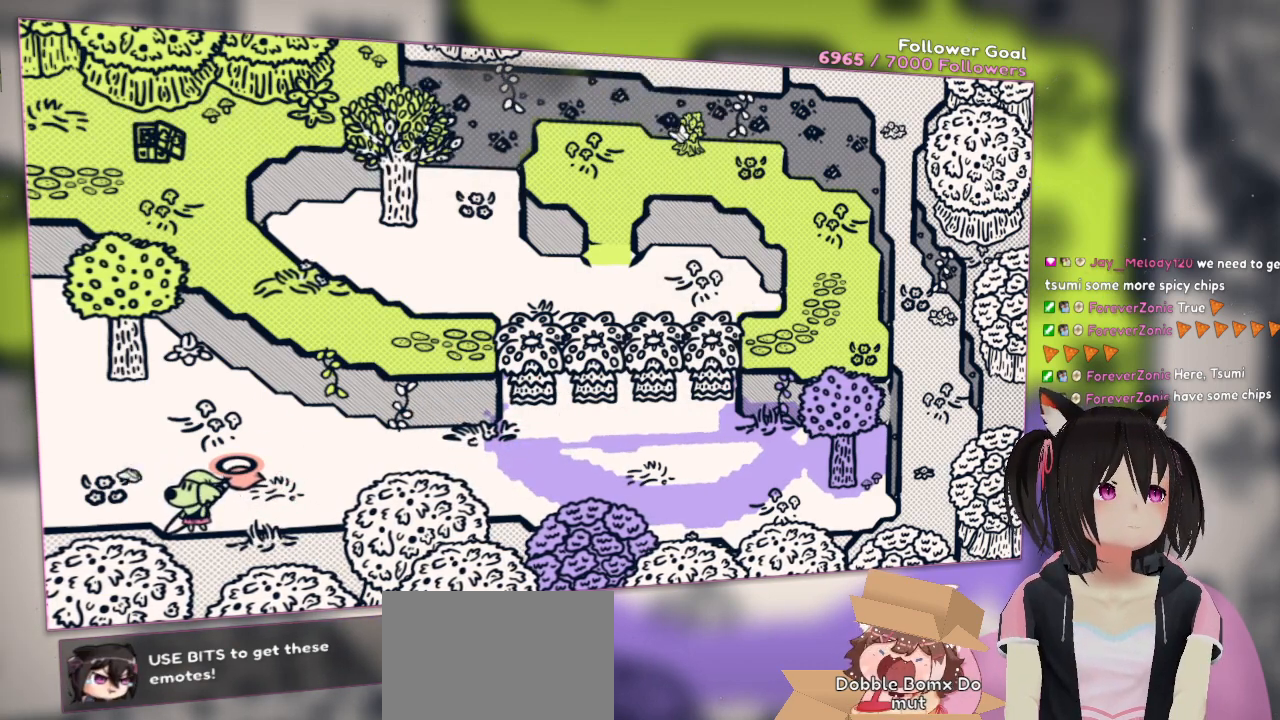
{"buttons": [], "left_stick": "center", "right_stick": "center", "events": []}
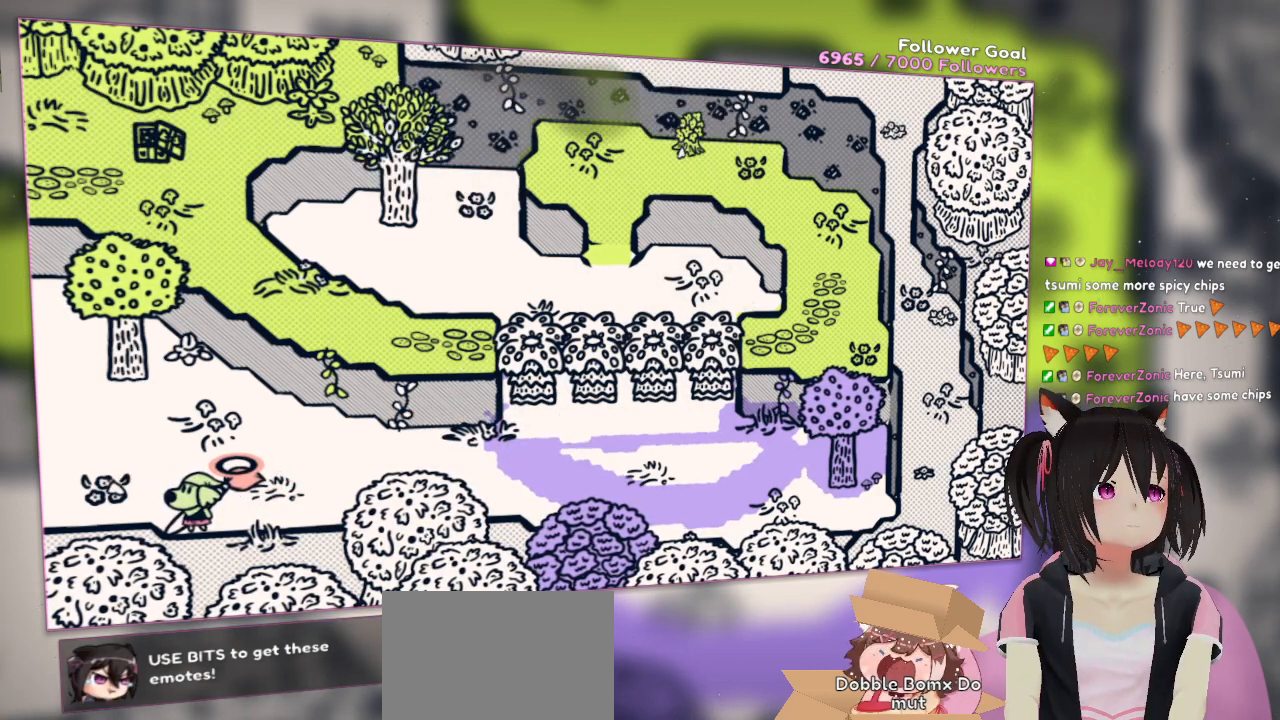
{"buttons": [], "left_stick": "center", "right_stick": "center", "events": []}
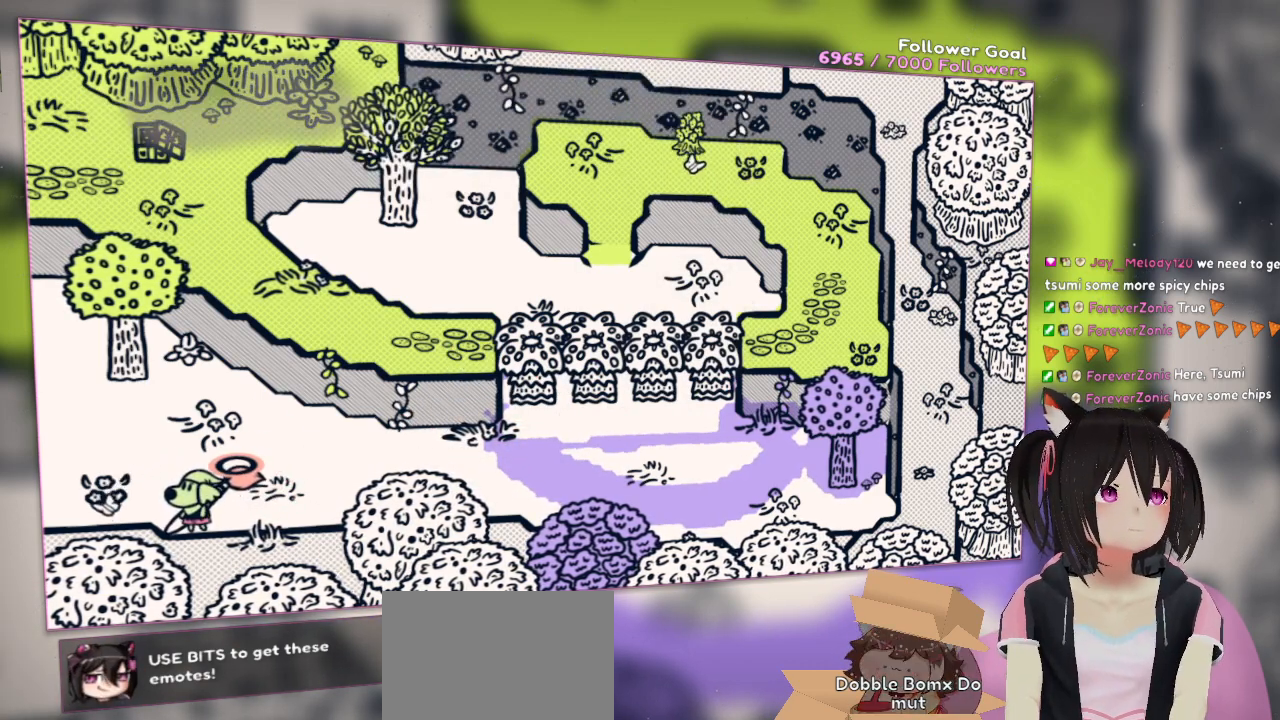
{"buttons": [], "left_stick": "right", "right_stick": "center", "events": [[450, "left_stick", "right"]]}
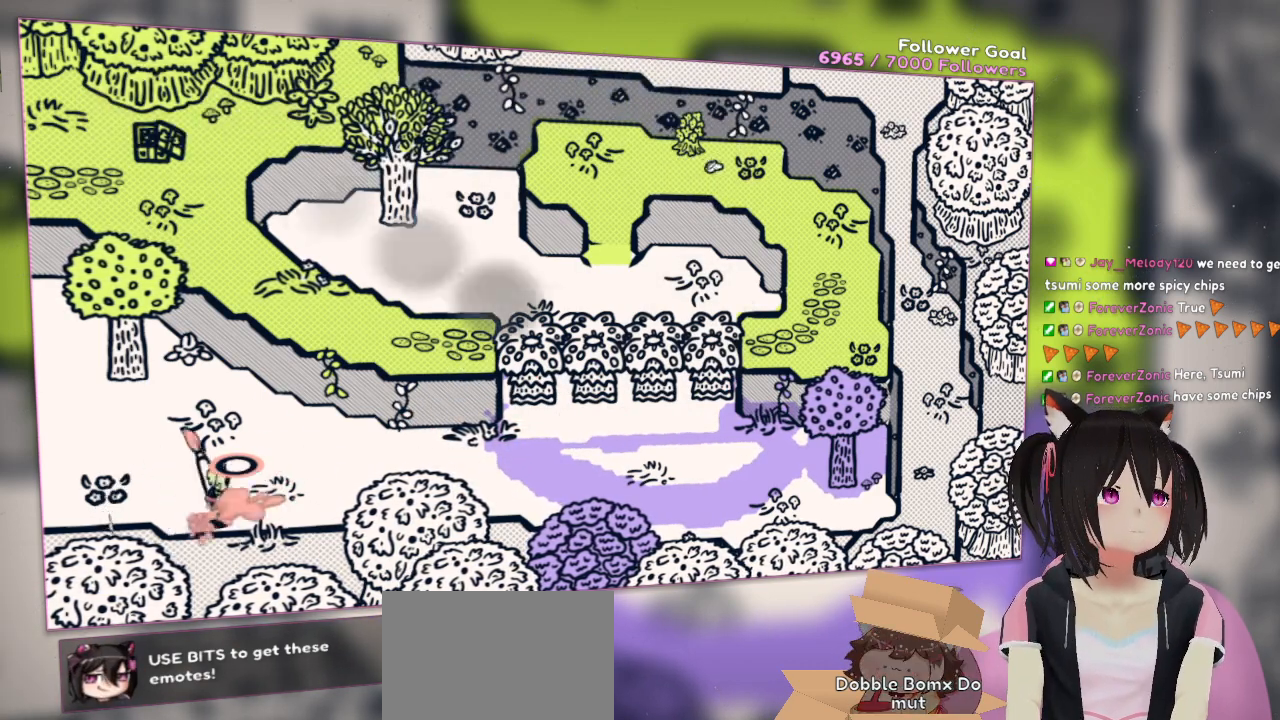
{"buttons": [], "left_stick": "right", "right_stick": "center", "events": [[17, "X", "down"], [217, "X", "up"], [417, "X", "down"], [483, "X", "up"]]}
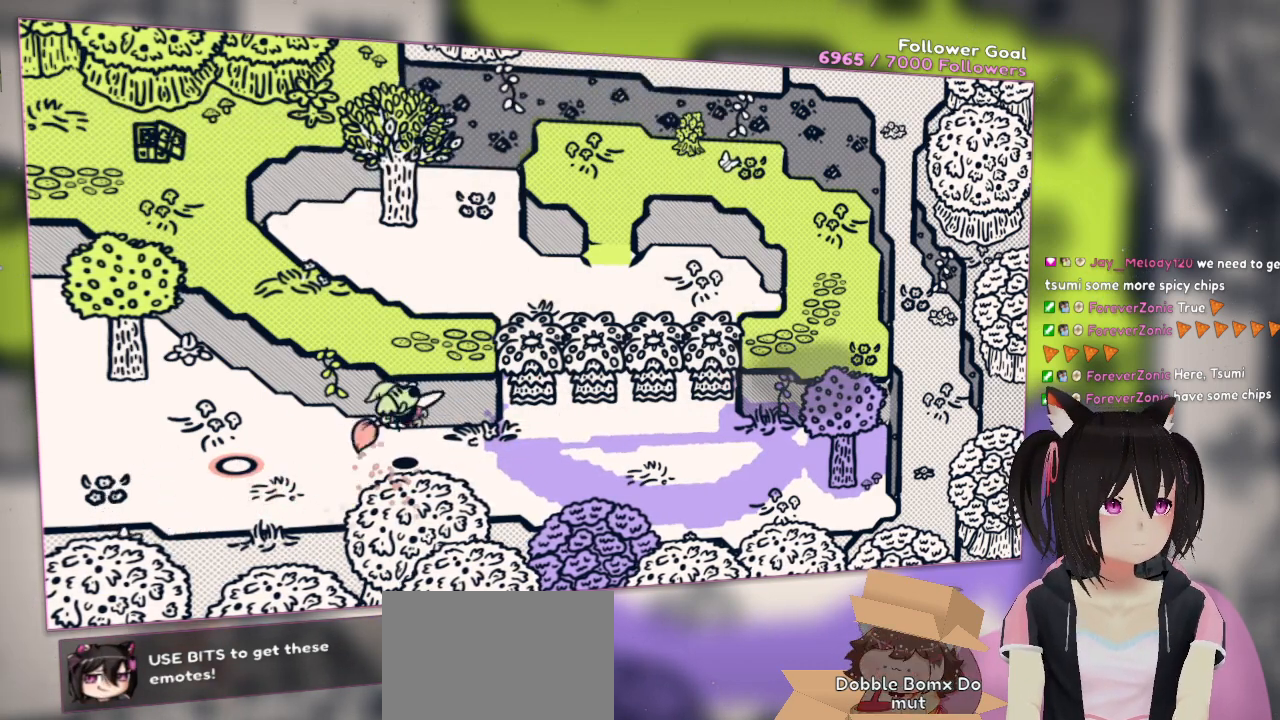
{"buttons": [], "left_stick": "right", "right_stick": "center", "events": [[250, "X", "down"], [350, "X", "up"]]}
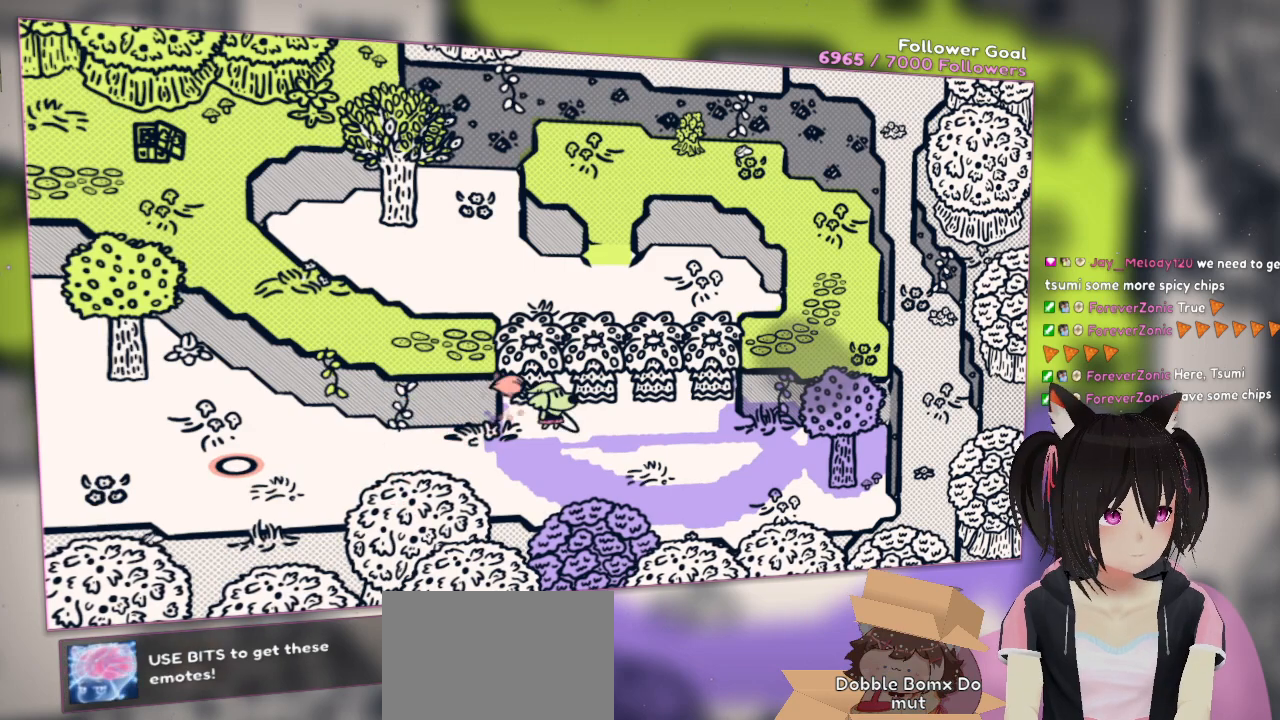
{"buttons": ["X"], "left_stick": "right", "right_stick": "center", "events": [[83, "X", "down"], [183, "X", "up"], [383, "X", "down"]]}
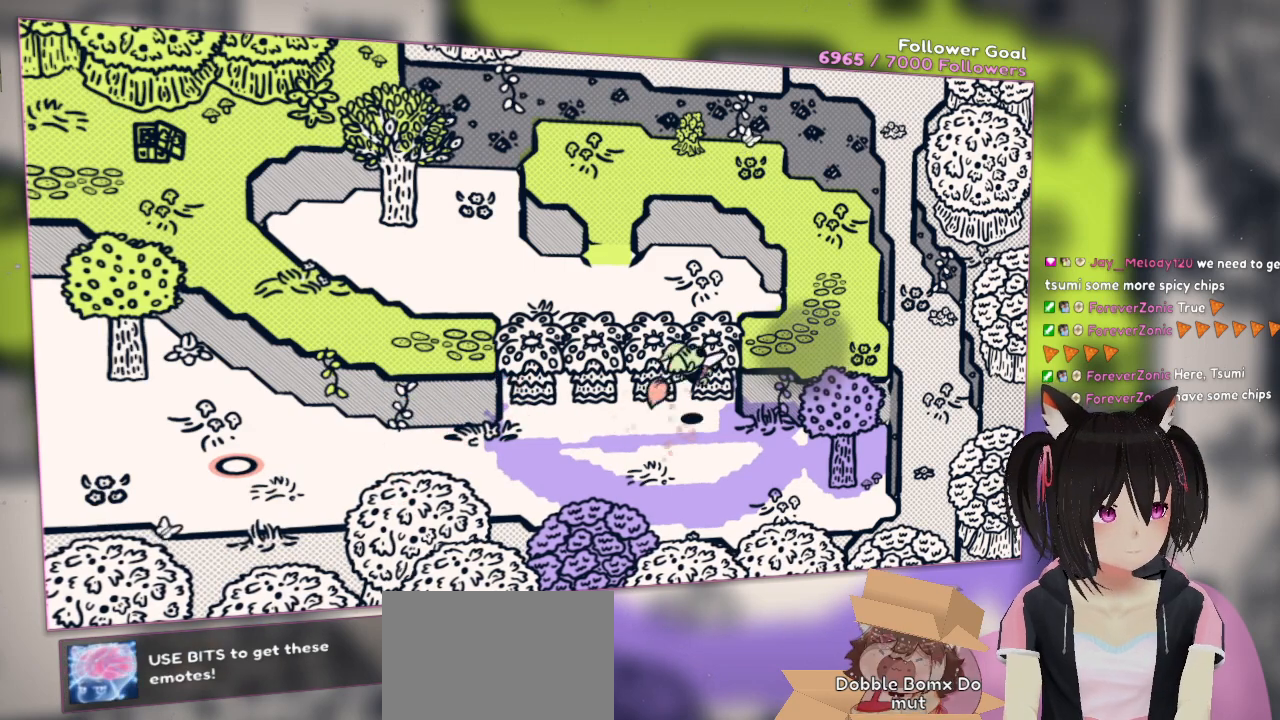
{"buttons": [], "left_stick": "center", "right_stick": "center", "events": [[17, "X", "up"], [383, "left_stick", "center"]]}
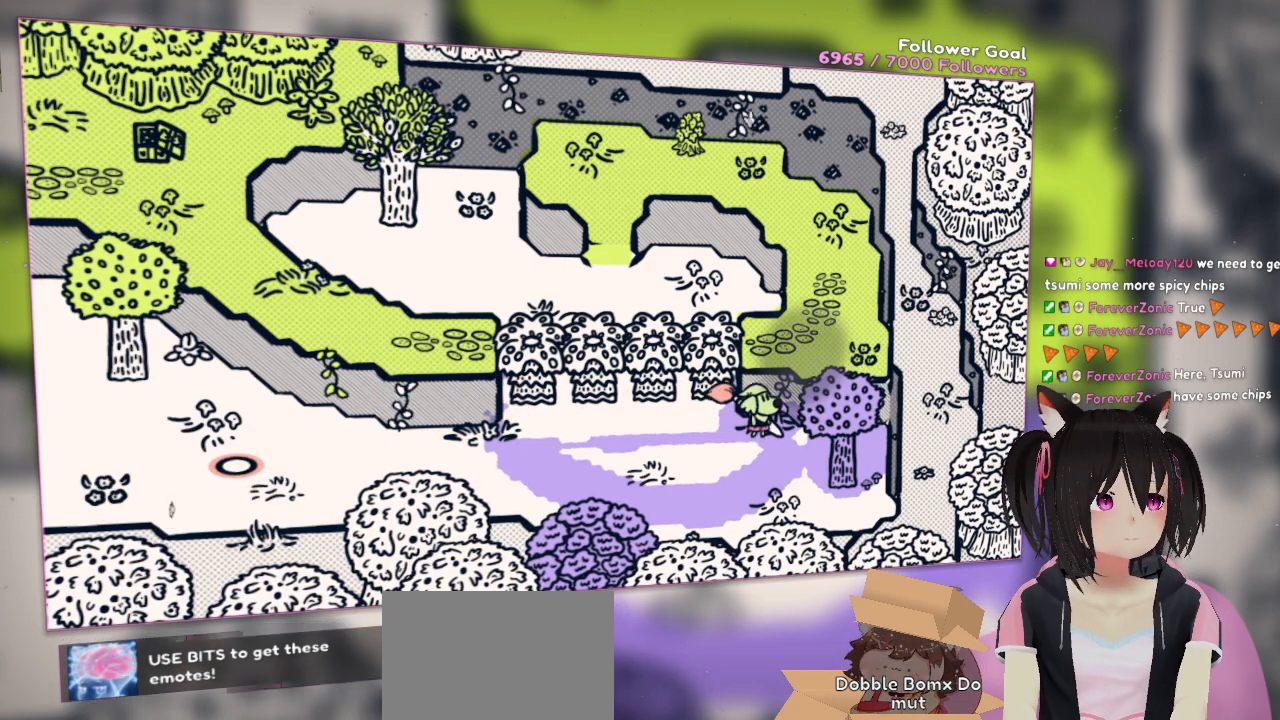
{"buttons": ["A"], "left_stick": "up", "right_stick": "center", "events": [[67, "A", "down"], [100, "left_stick", "right"], [183, "left_stick", "up-right"], [433, "left_stick", "up"]]}
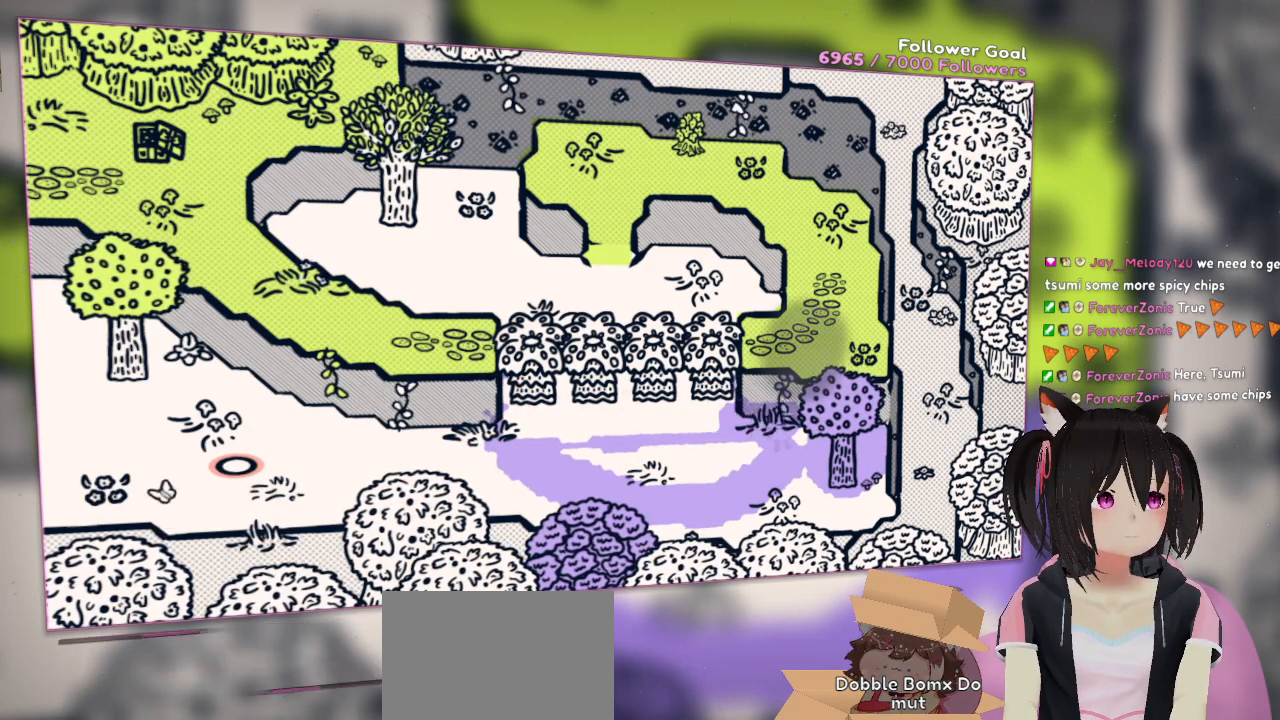
{"buttons": ["A"], "left_stick": "up", "right_stick": "center", "events": [[183, "left_stick", "up-right"], [483, "left_stick", "up"]]}
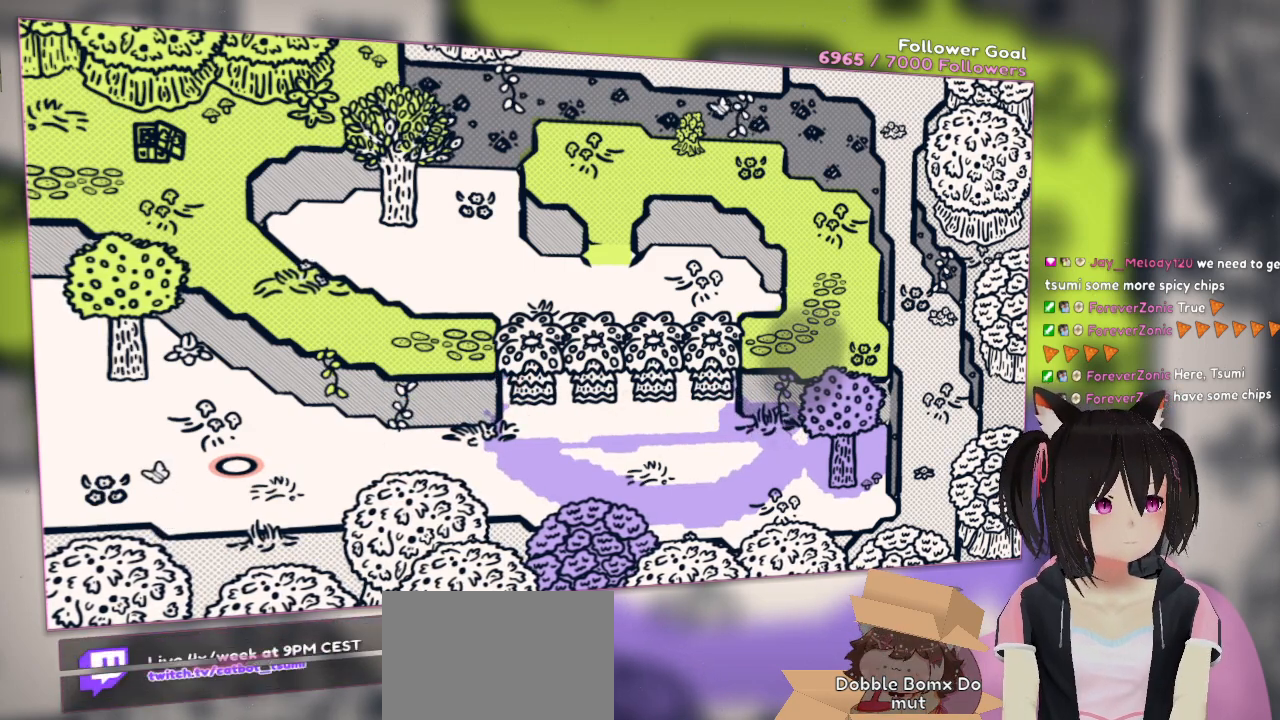
{"buttons": ["A"], "left_stick": "up-left", "right_stick": "center", "events": [[17, "left_stick", "up-left"]]}
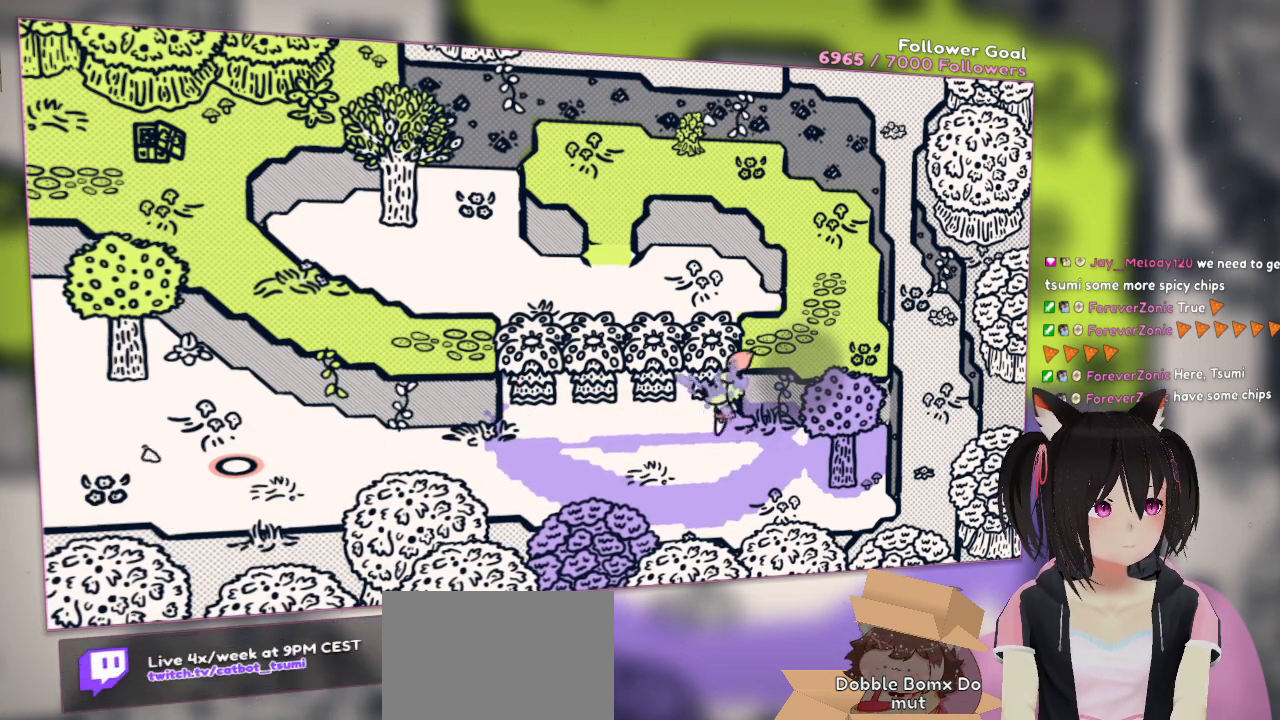
{"buttons": [], "left_stick": "center", "right_stick": "up-right", "events": [[50, "A", "up"], [250, "left_stick", "center"], [383, "right_stick", "right"], [450, "right_stick", "up-right"]]}
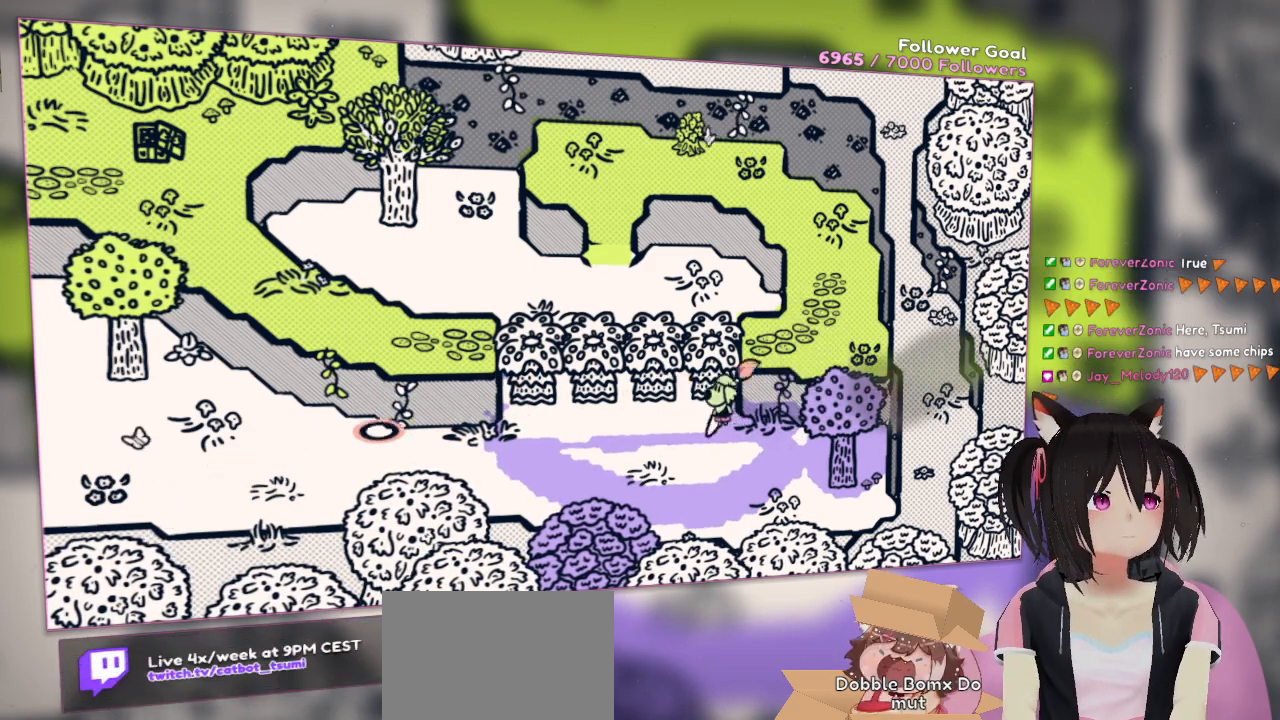
{"buttons": ["R2"], "left_stick": "center", "right_stick": "right", "events": [[17, "left_stick", "down"], [117, "left_stick", "down-left"], [283, "left_stick", "center"], [283, "right_stick", "center"], [400, "R2", "down"], [500, "right_stick", "right"]]}
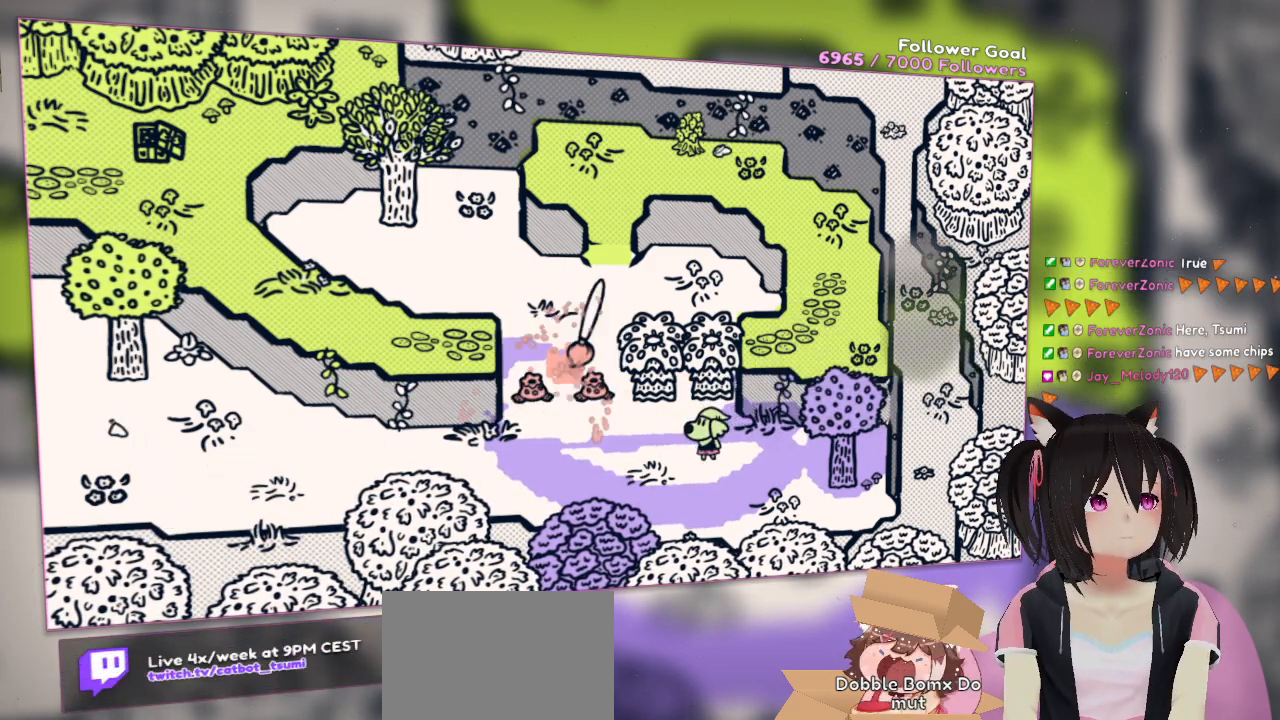
{"buttons": [], "left_stick": "center", "right_stick": "center", "events": [[333, "R2", "up"], [467, "right_stick", "center"]]}
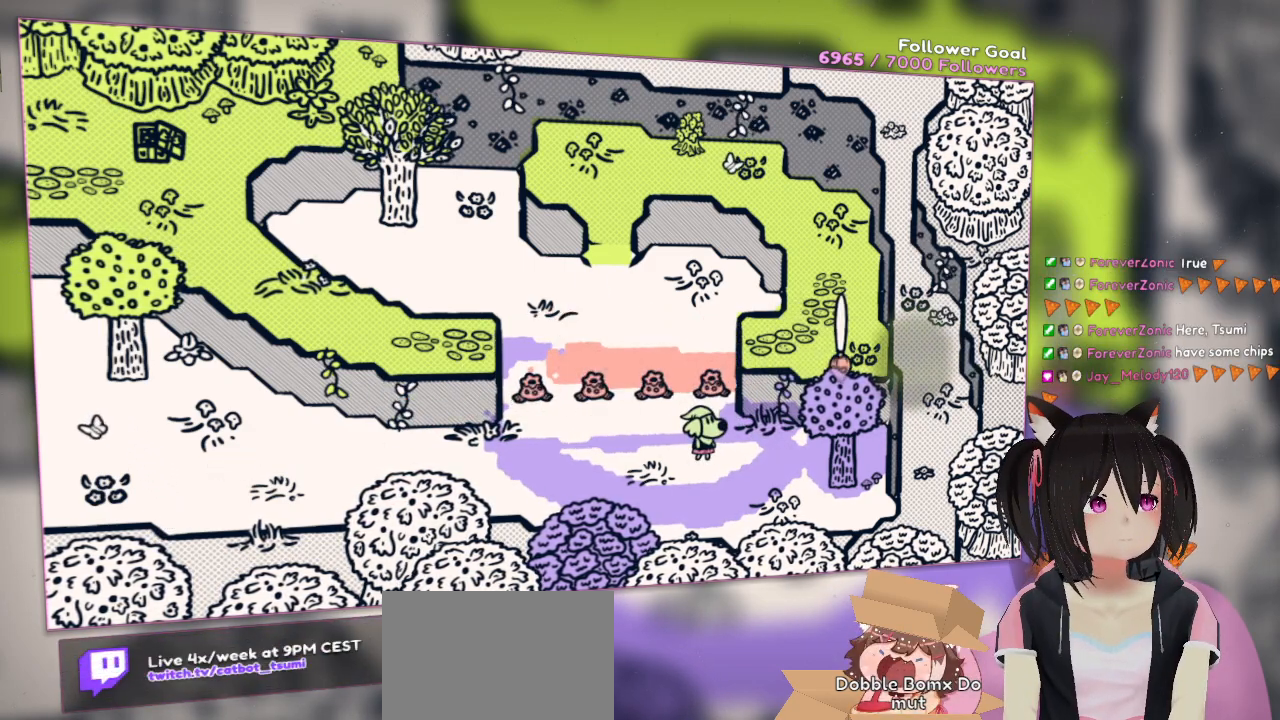
{"buttons": [], "left_stick": "up", "right_stick": "center", "events": [[367, "left_stick", "up"]]}
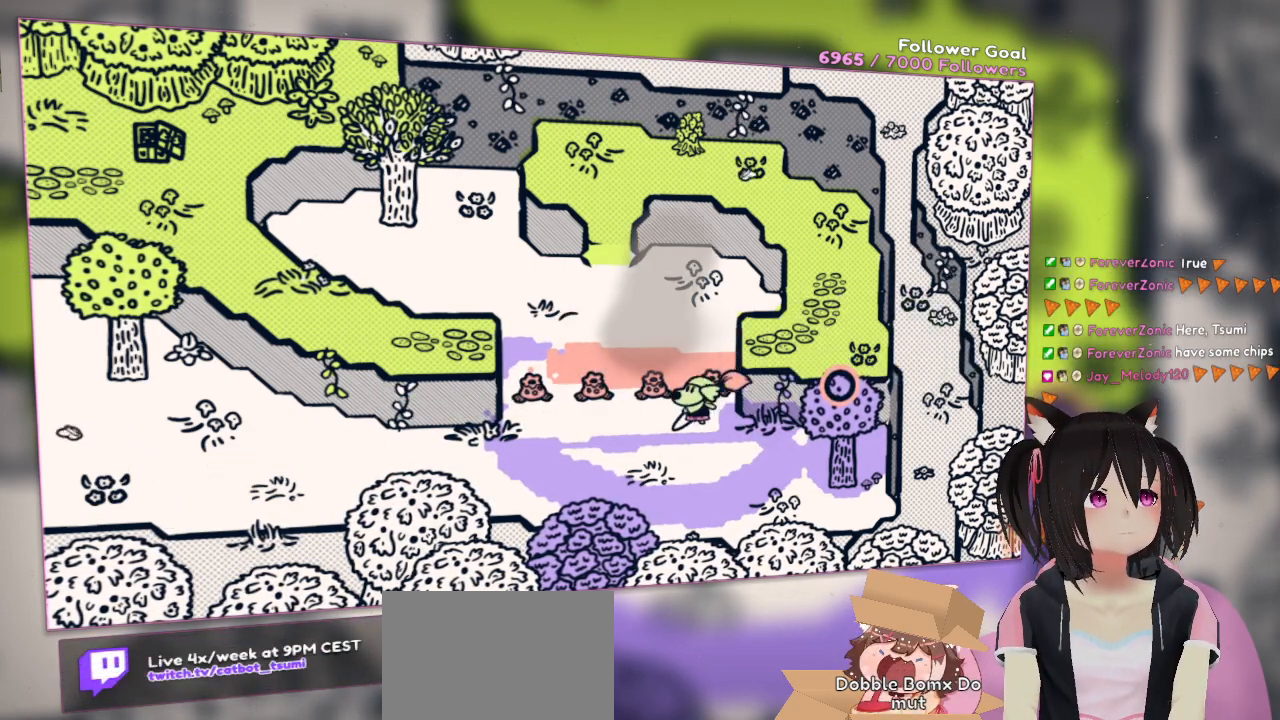
{"buttons": [], "left_stick": "up-left", "right_stick": "center", "events": [[150, "left_stick", "up-left"]]}
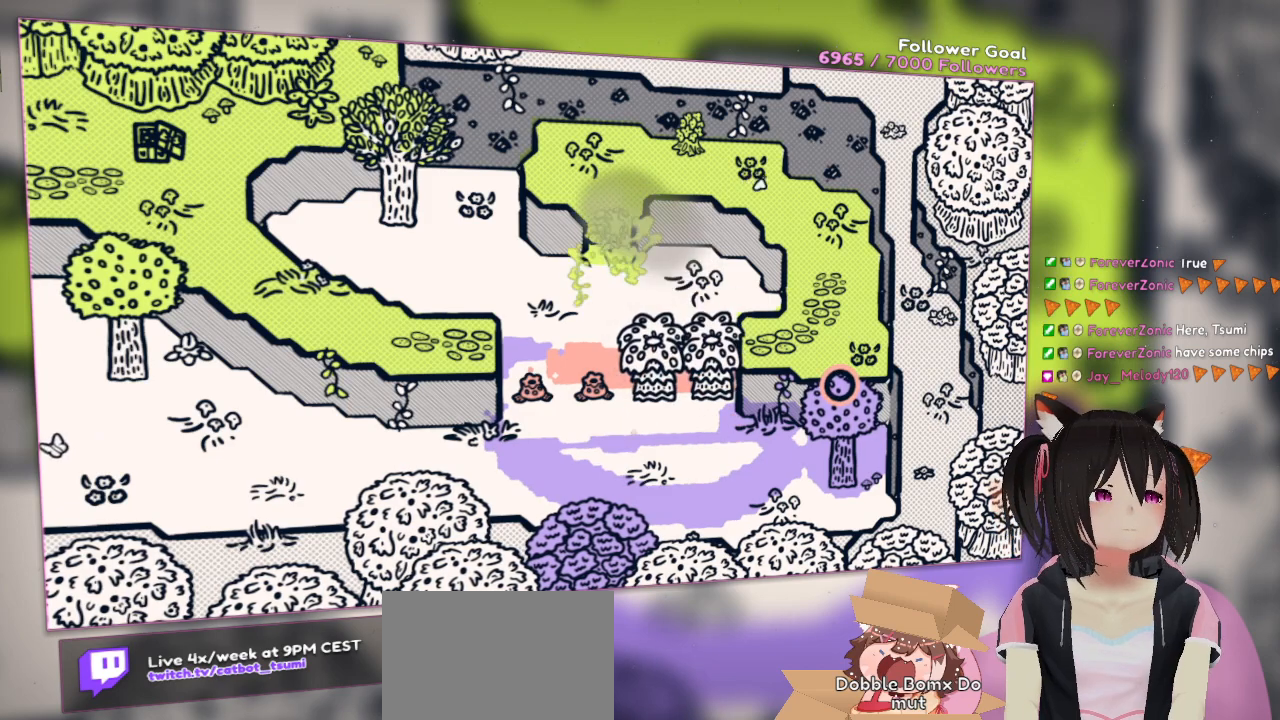
{"buttons": ["A"], "left_stick": "up", "right_stick": "center", "events": [[67, "A", "down"], [67, "left_stick", "up"]]}
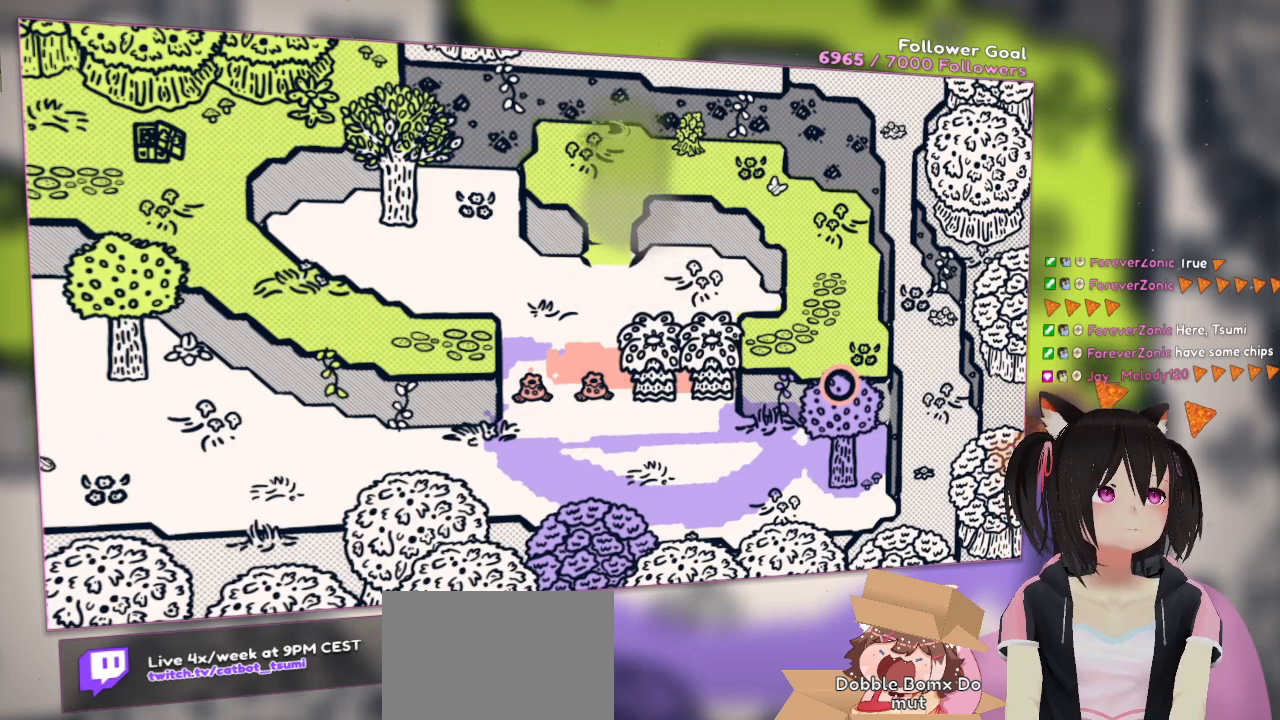
{"buttons": ["A"], "left_stick": "down-right", "right_stick": "center", "events": [[67, "left_stick", "right"], [217, "left_stick", "down-right"]]}
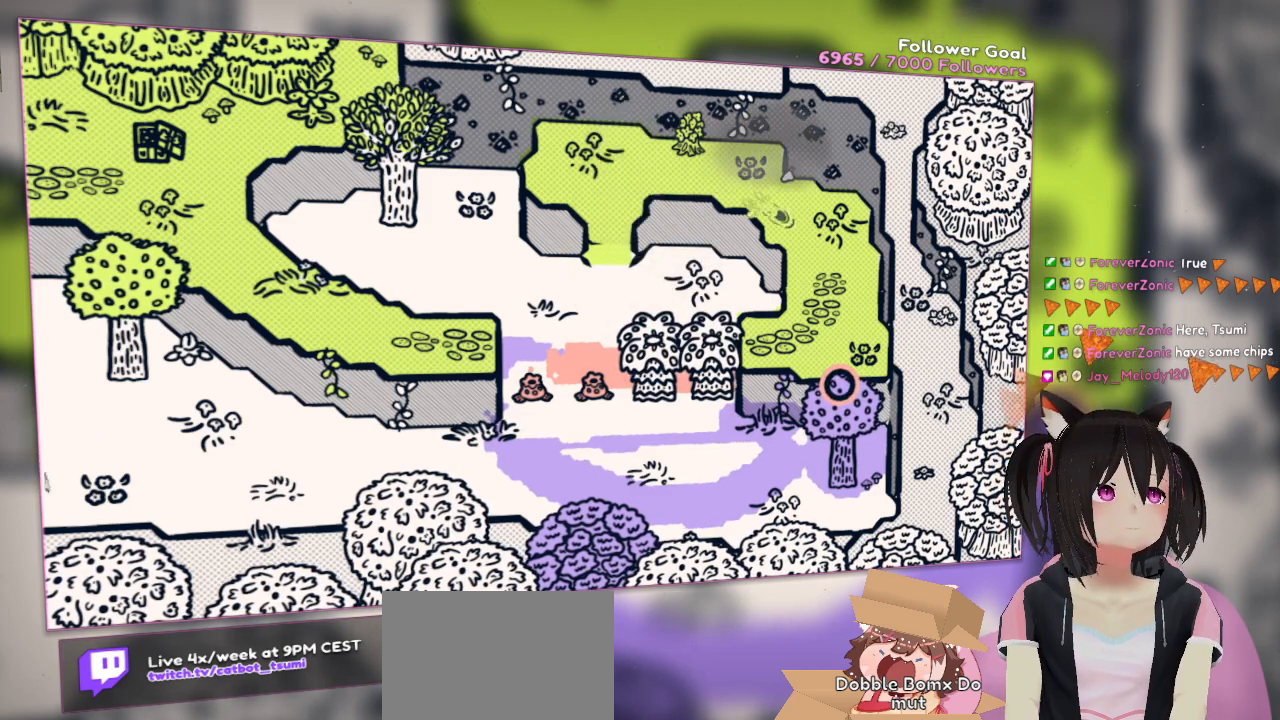
{"buttons": [], "left_stick": "center", "right_stick": "center", "events": [[200, "left_stick", "down"], [400, "A", "up"], [467, "left_stick", "center"]]}
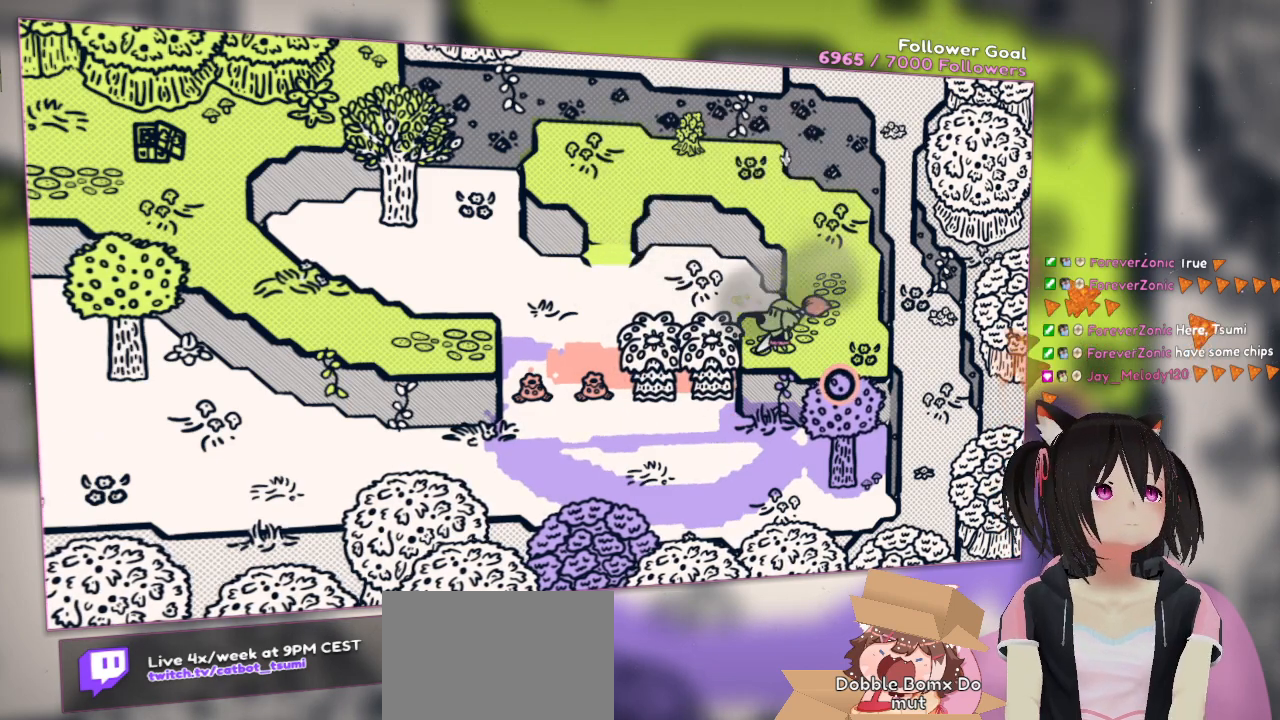
{"buttons": [], "left_stick": "center", "right_stick": "left", "events": [[100, "right_stick", "left"], [367, "right_stick", "center"], [467, "right_stick", "left"]]}
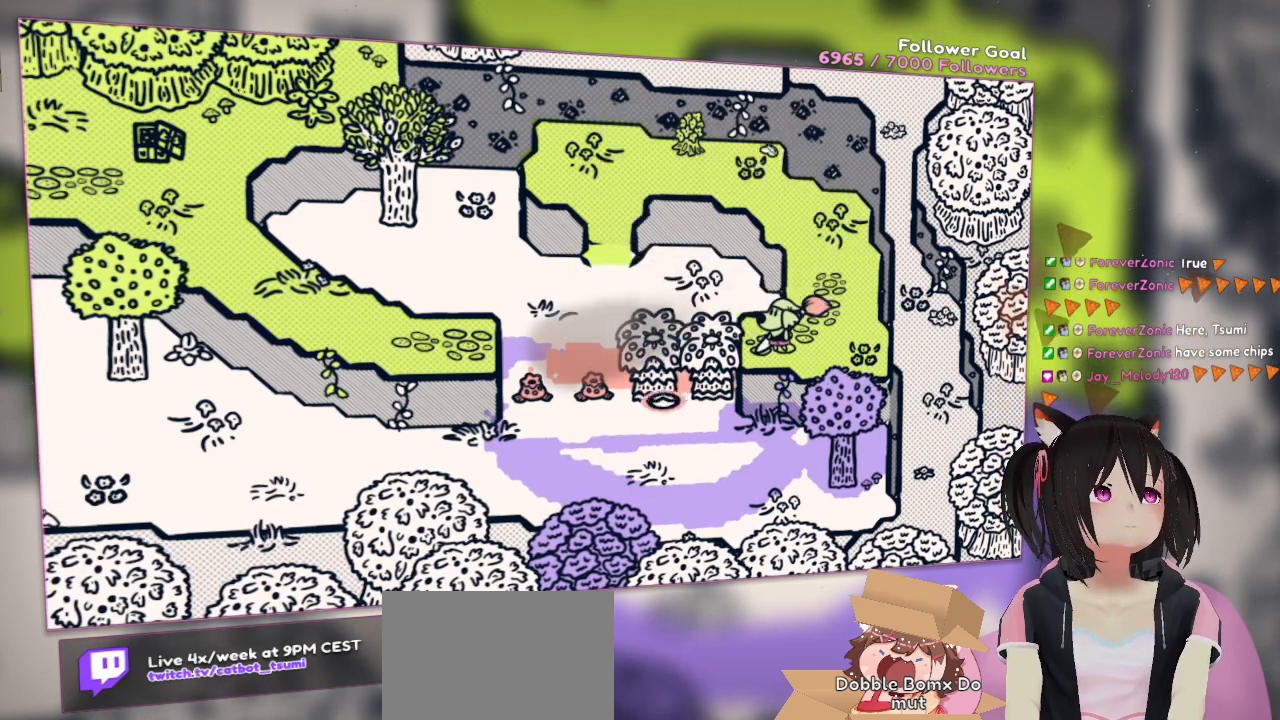
{"buttons": [], "left_stick": "center", "right_stick": "center", "events": [[167, "L1", "down"], [167, "L2", "down"], [433, "L1", "up"], [433, "L2", "up"], [433, "right_stick", "center"]]}
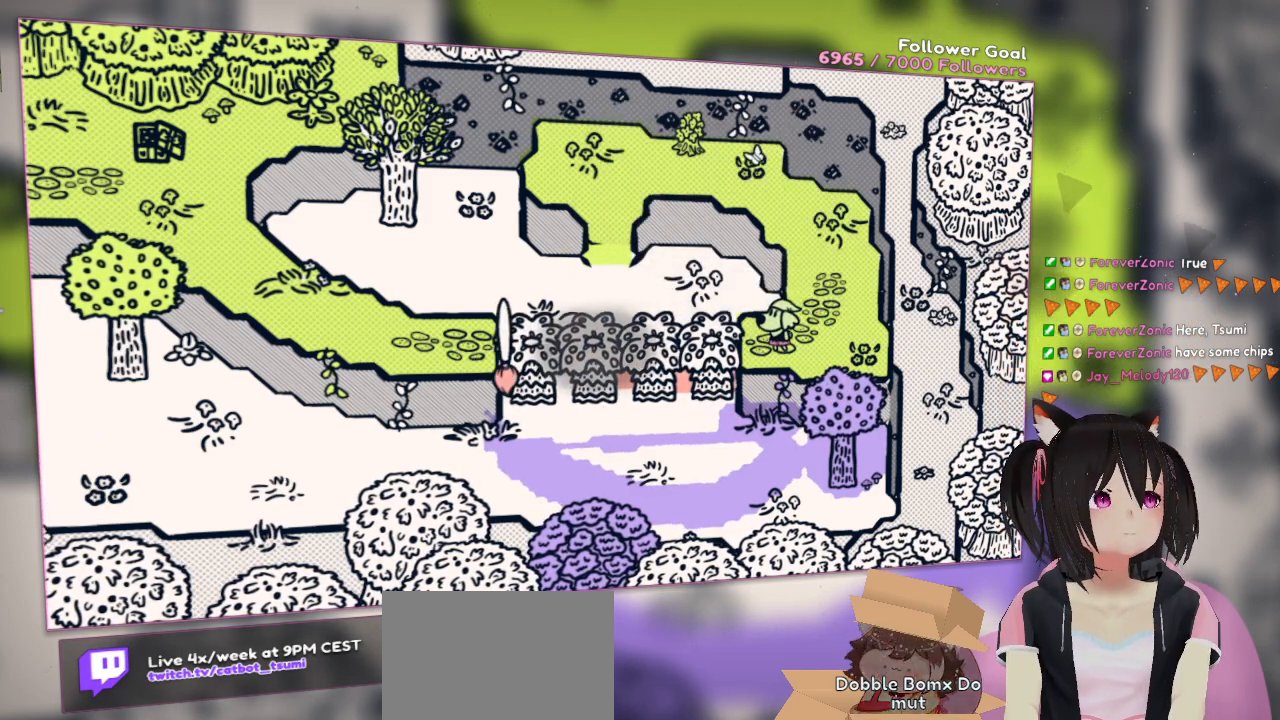
{"buttons": [], "left_stick": "left", "right_stick": "center", "events": [[117, "left_stick", "left"]]}
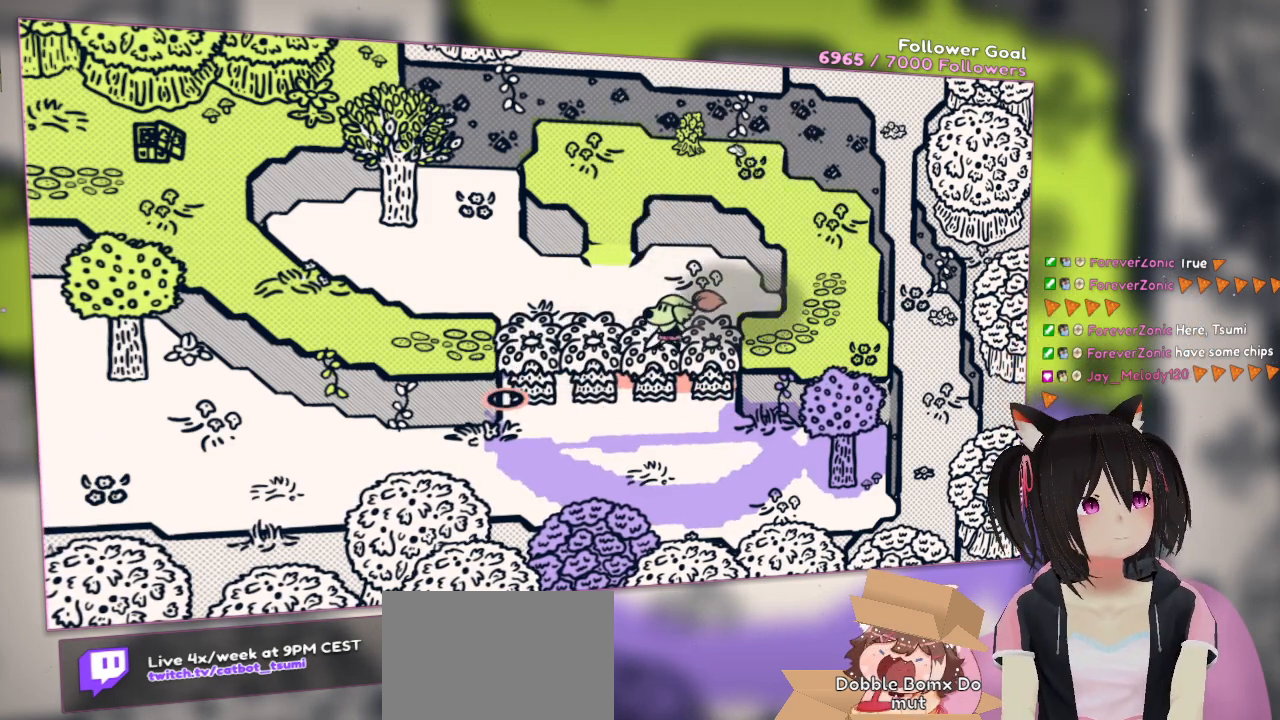
{"buttons": [], "left_stick": "left", "right_stick": "center", "events": []}
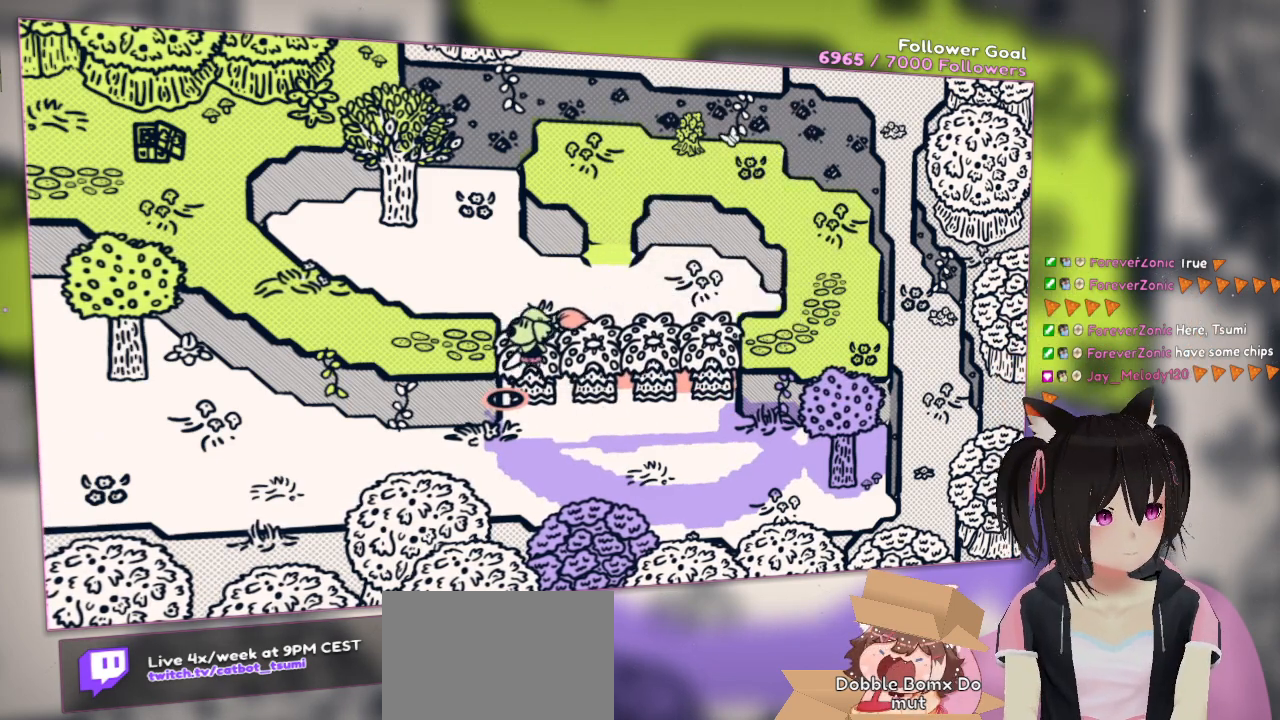
{"buttons": [], "left_stick": "center", "right_stick": "center", "events": [[433, "left_stick", "center"]]}